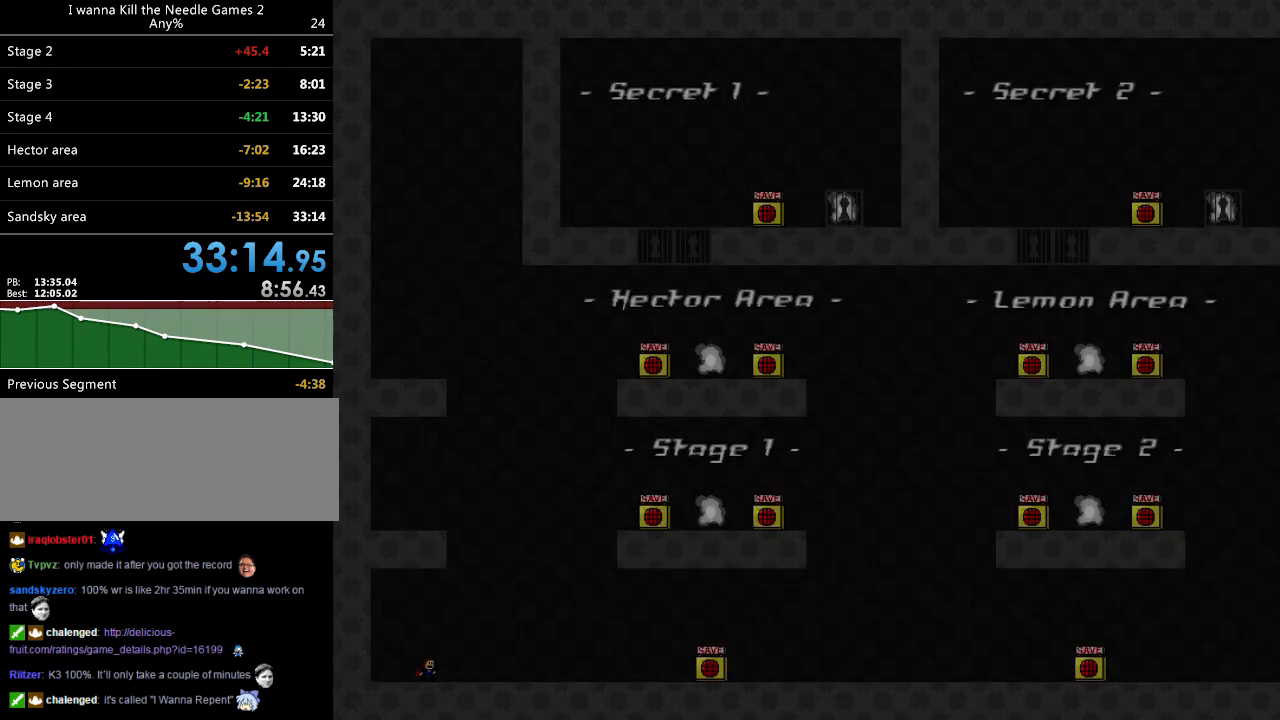
Gameplay with keyboard; each line is a JSON object with the keys held at the frame after it. "events" lists presses ("down") and releases ("up") of "down", "left", "r", "right", "shift", "up" and "z" between this image and that frame as [ms after this image, input, new state], when the widget could be followed in between. No other keys are recorded. Mouse input is not recorded. Not read: other_keys.
{"keys": ["right"], "events": [[260, "right", "down"]]}
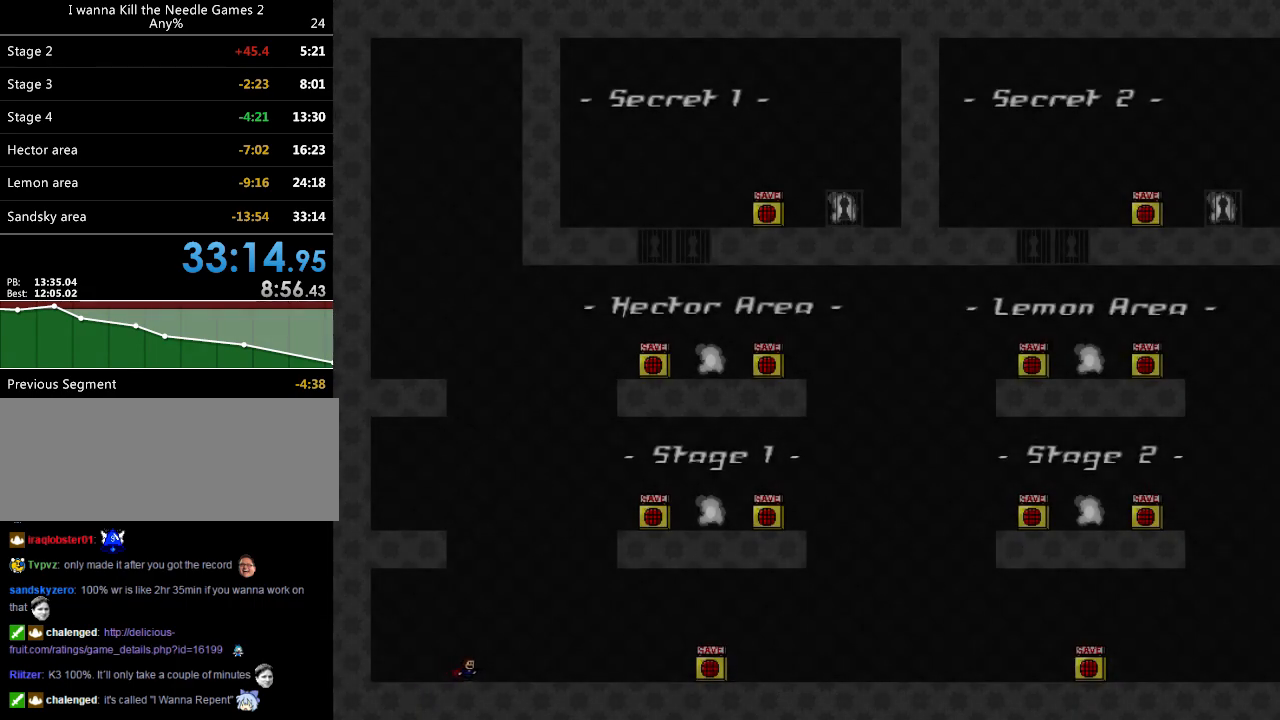
{"keys": ["right"], "events": []}
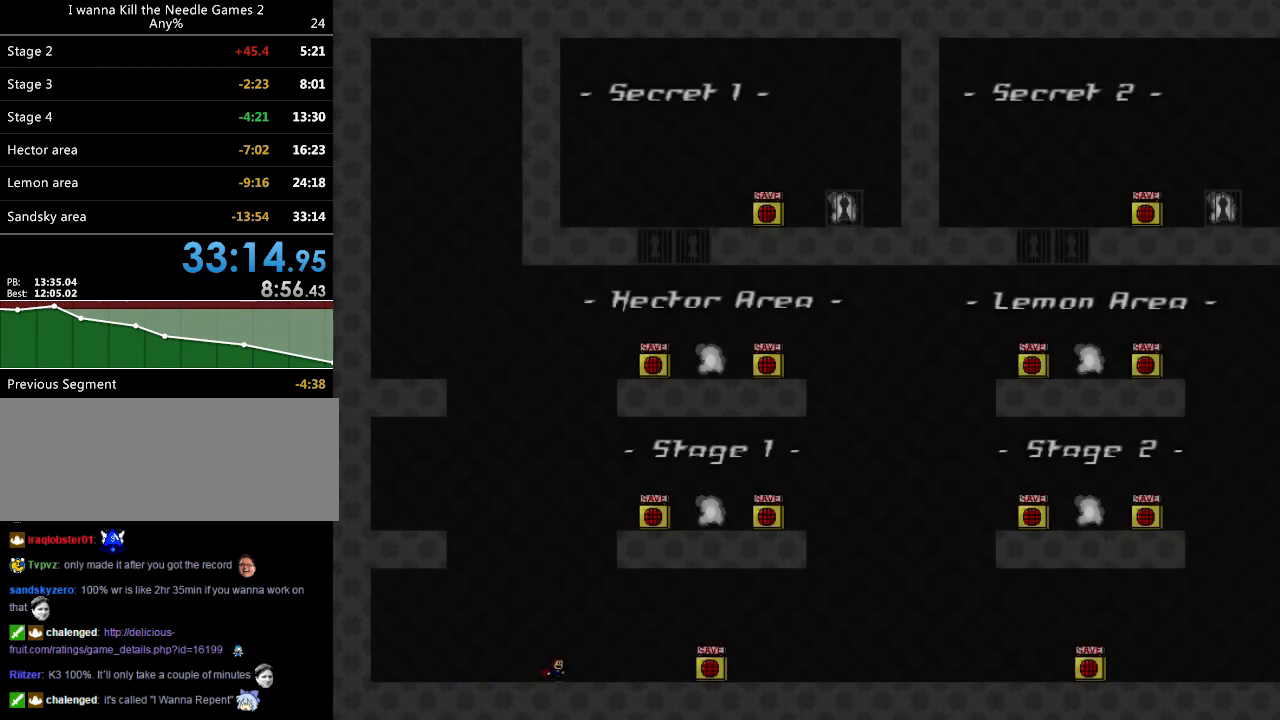
{"keys": ["right"], "events": []}
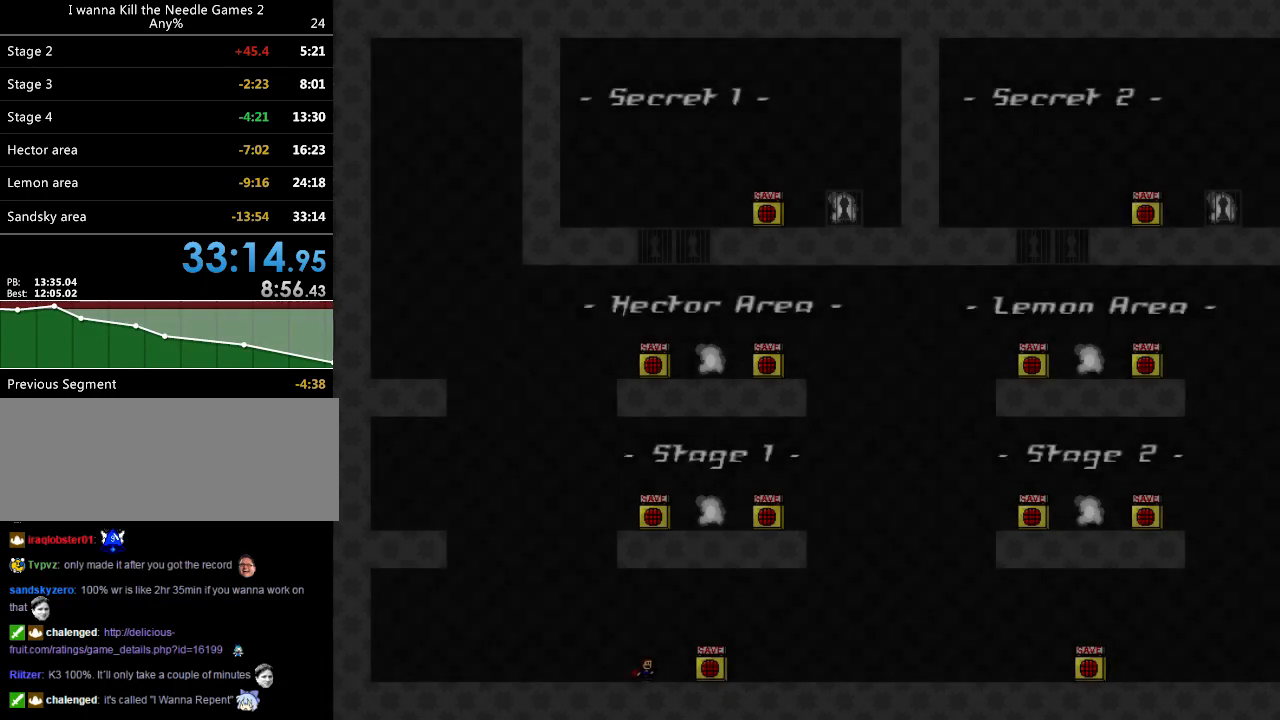
{"keys": [], "events": [[380, "right", "up"]]}